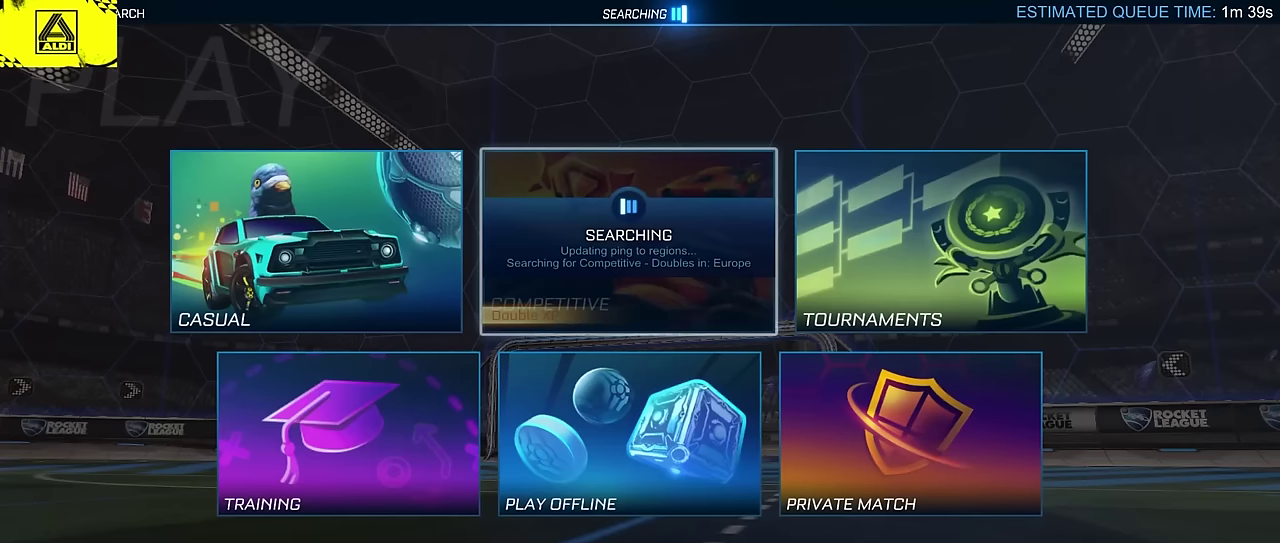
Gameplay with a controller (PlayStation layout); each line is a JSON object with the inputs held at the frame after it. "events" lists button and stick changes between this image and that frame as [ms after this image, input, new state], when the widget could be followed in between. Not read: L3 R1 R3 right_stick.
{"buttons": ["DPAD_DOWN"], "left_stick": "center", "events": [[317, "DPAD_LEFT", "down"], [433, "DPAD_LEFT", "up"], [450, "DPAD_DOWN", "down"]]}
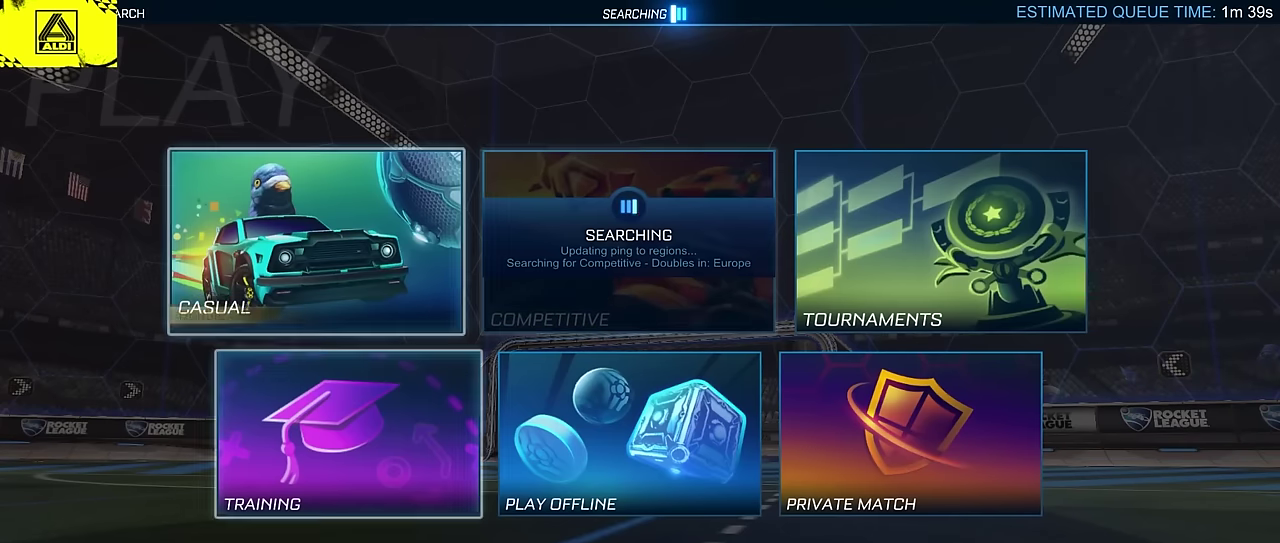
{"buttons": [], "left_stick": "center", "events": [[17, "CROSS", "down"], [33, "DPAD_DOWN", "up"], [83, "CROSS", "up"], [183, "CROSS", "down"], [250, "CROSS", "up"], [350, "CROSS", "down"], [417, "CROSS", "up"]]}
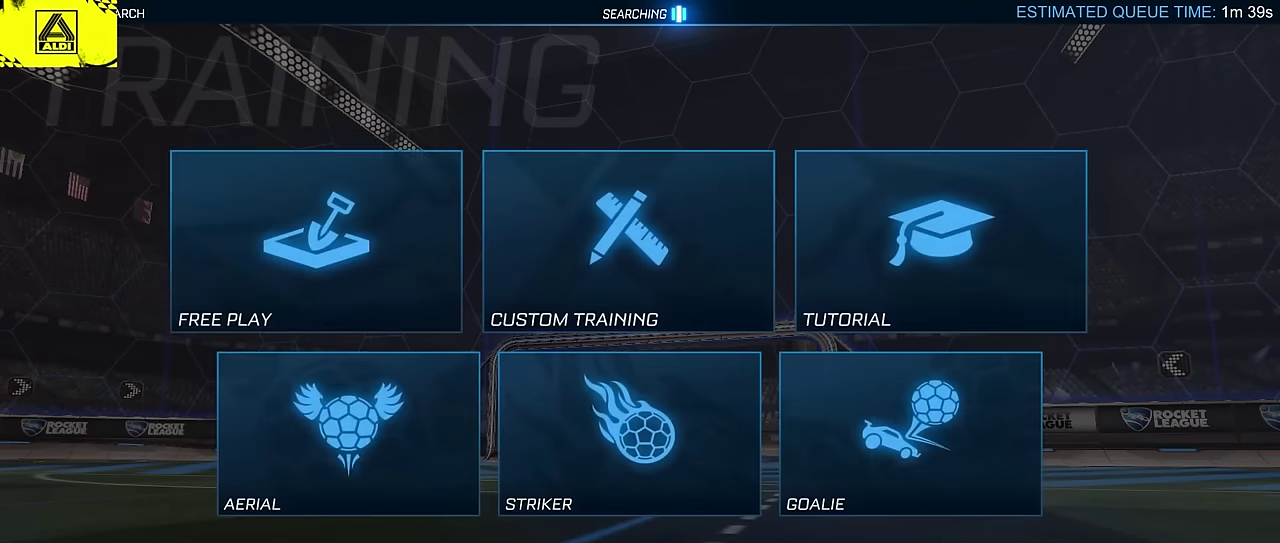
{"buttons": ["CROSS"], "left_stick": "center", "events": [[17, "CROSS", "down"], [67, "CROSS", "up"], [167, "CROSS", "down"], [233, "CROSS", "up"], [317, "CROSS", "down"], [400, "CROSS", "up"], [467, "CROSS", "down"]]}
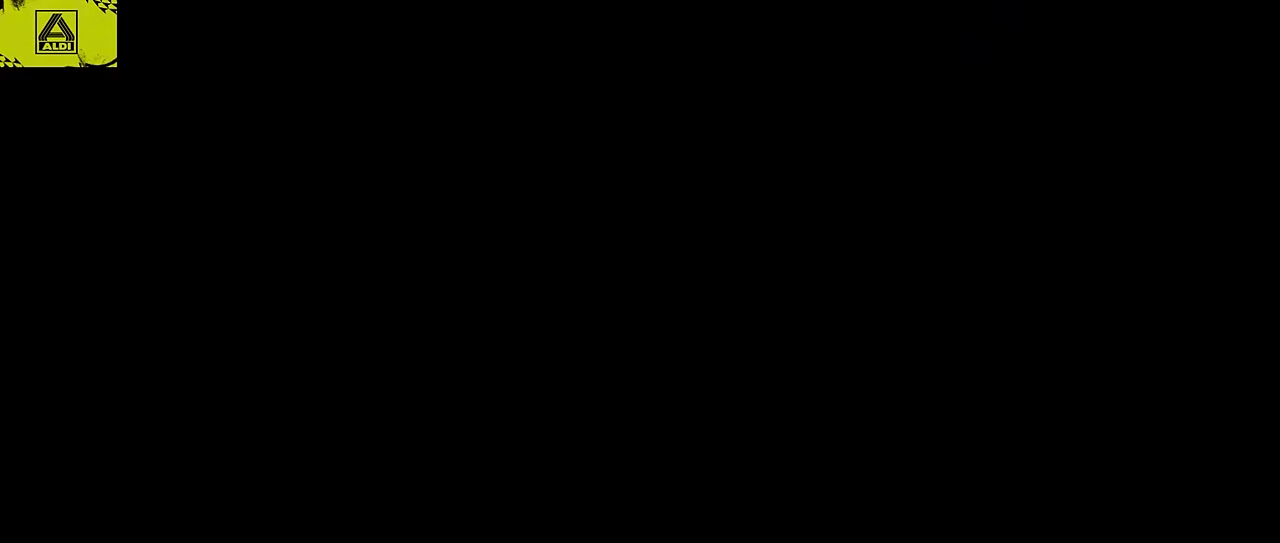
{"buttons": [], "left_stick": "center", "events": [[33, "CROSS", "up"], [117, "CROSS", "down"], [200, "CROSS", "up"]]}
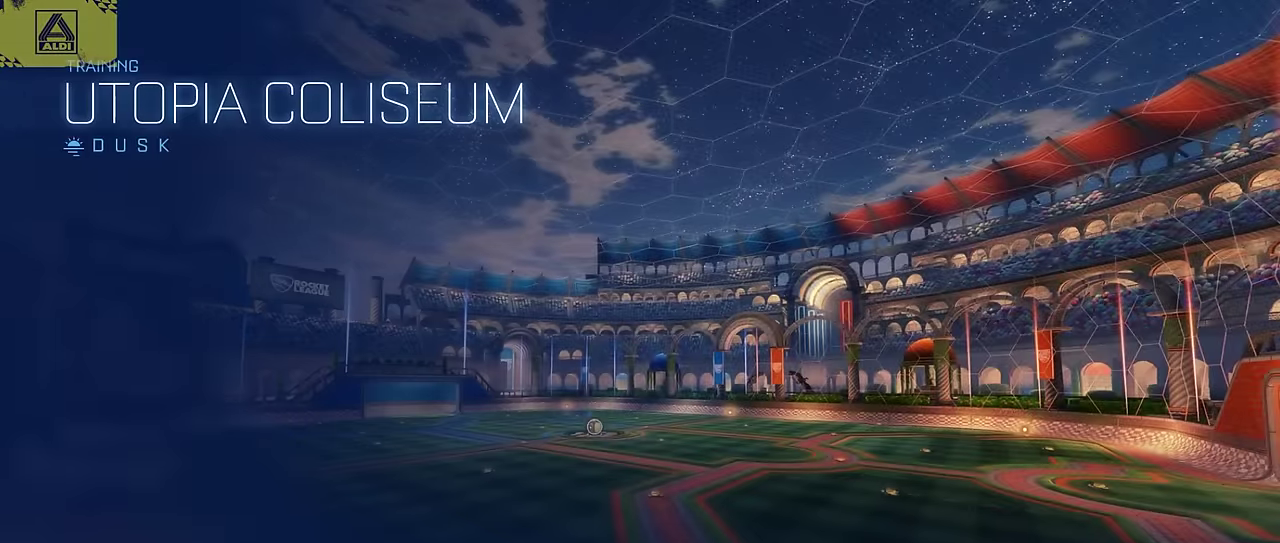
{"buttons": ["CIRCLE", "R2"], "left_stick": "center", "events": [[200, "R2", "down"], [300, "CIRCLE", "down"]]}
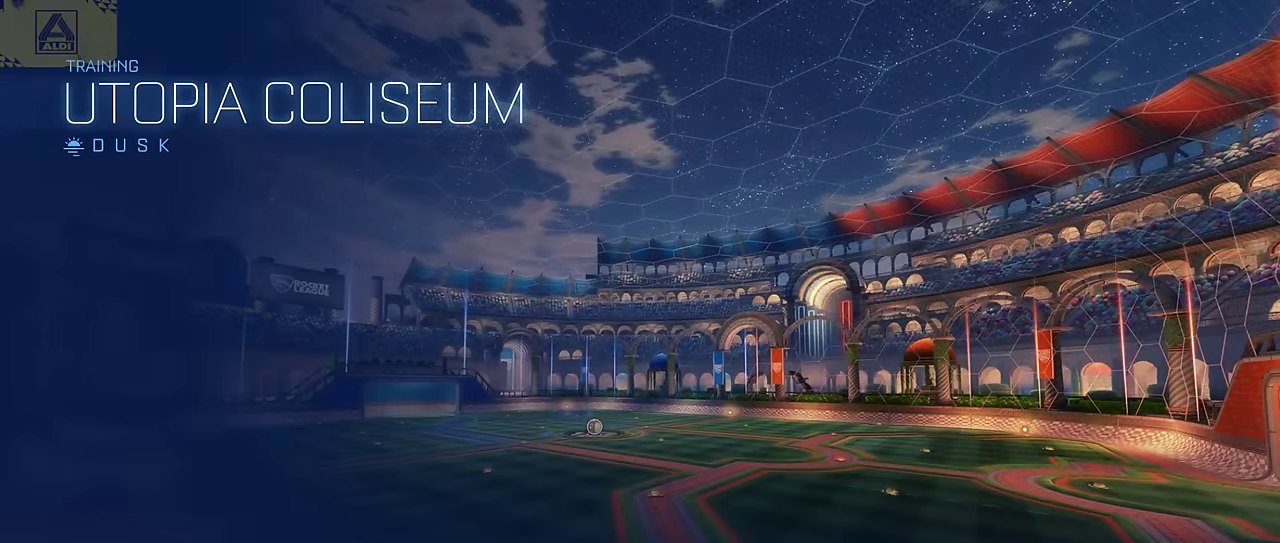
{"buttons": ["CIRCLE", "L2", "R2"], "left_stick": "center", "events": [[67, "left_stick", "left"], [183, "left_stick", "up"], [333, "left_stick", "down-right"], [417, "L2", "down"], [433, "left_stick", "center"]]}
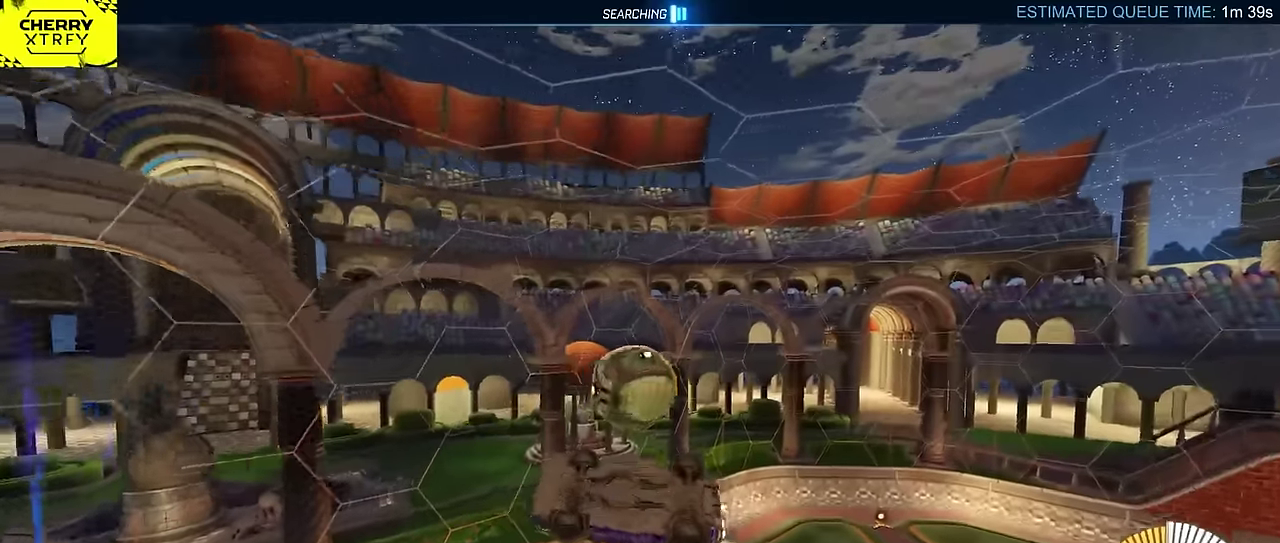
{"buttons": ["L2"], "left_stick": "up-right", "events": [[33, "L2", "up"], [50, "left_stick", "up-right"], [117, "L2", "down"], [133, "CIRCLE", "up"], [150, "left_stick", "right"], [217, "R2", "up"], [317, "L2", "up"], [384, "L2", "down"], [400, "left_stick", "up-right"]]}
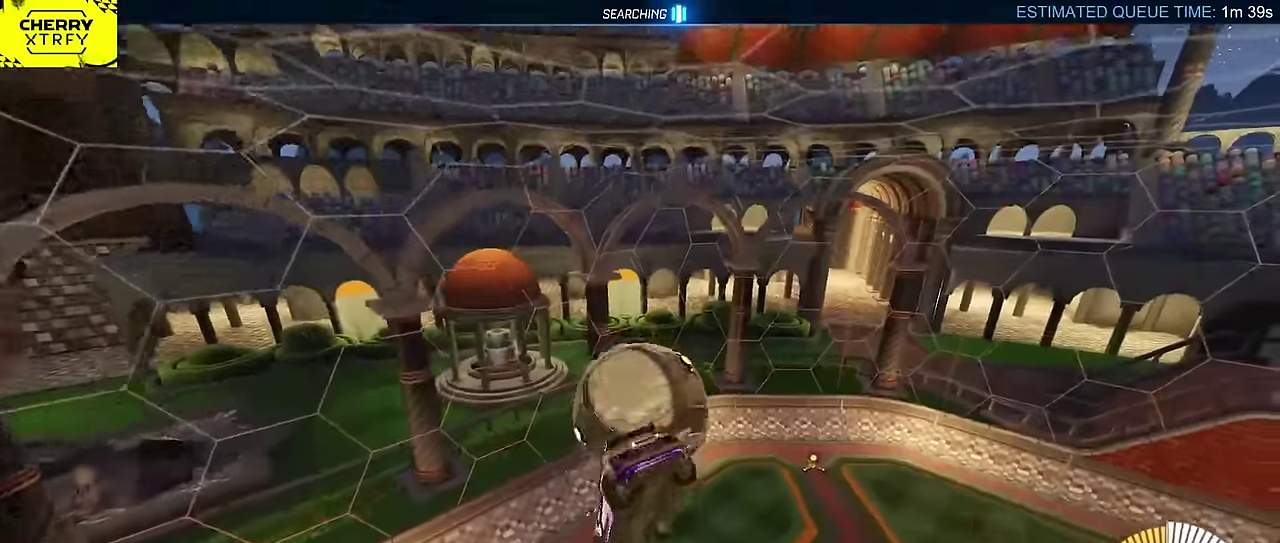
{"buttons": ["CIRCLE", "R2"], "left_stick": "down-right", "events": [[167, "left_stick", "down-right"], [334, "left_stick", "down"], [367, "R2", "down"], [417, "CIRCLE", "down"], [434, "L2", "up"], [434, "left_stick", "down-right"]]}
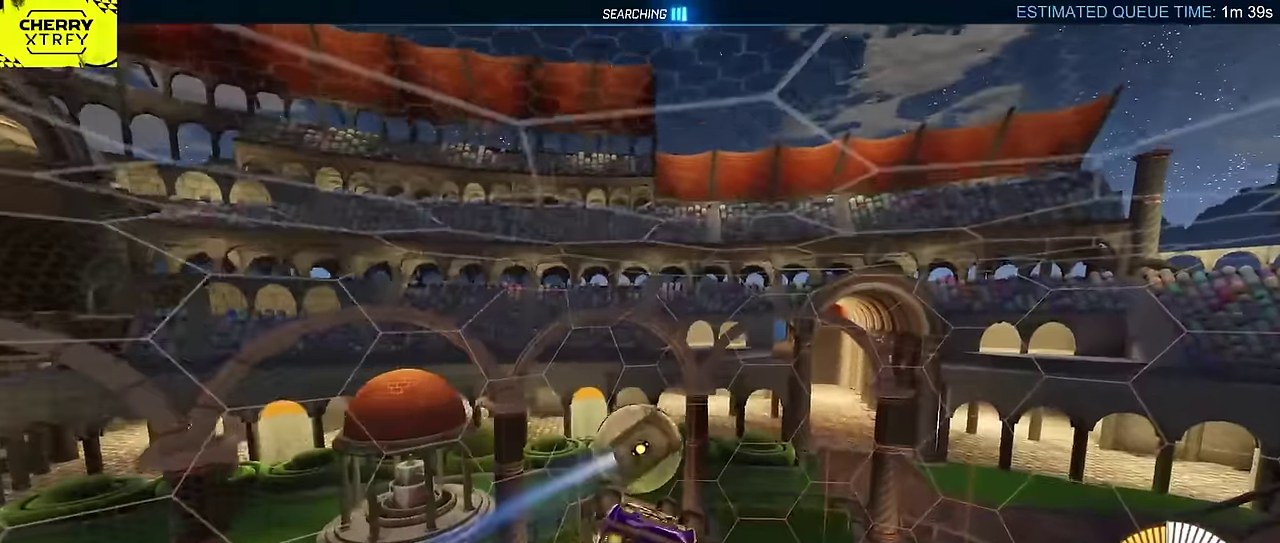
{"buttons": [], "left_stick": "up", "events": [[34, "L2", "down"], [100, "left_stick", "right"], [200, "left_stick", "up-right"], [267, "left_stick", "down-left"], [334, "left_stick", "up"], [450, "L2", "up"], [467, "CIRCLE", "up"], [500, "R2", "up"]]}
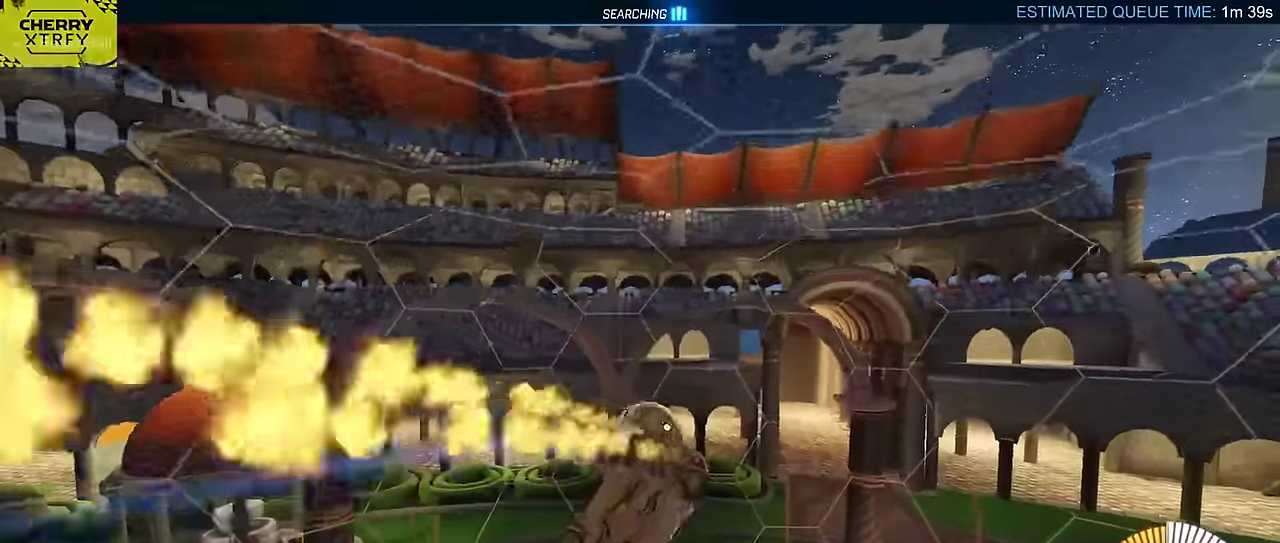
{"buttons": ["R2"], "left_stick": "down", "events": [[84, "left_stick", "up-left"], [184, "left_stick", "up"], [350, "left_stick", "down-right"], [367, "R2", "down"], [434, "left_stick", "down"]]}
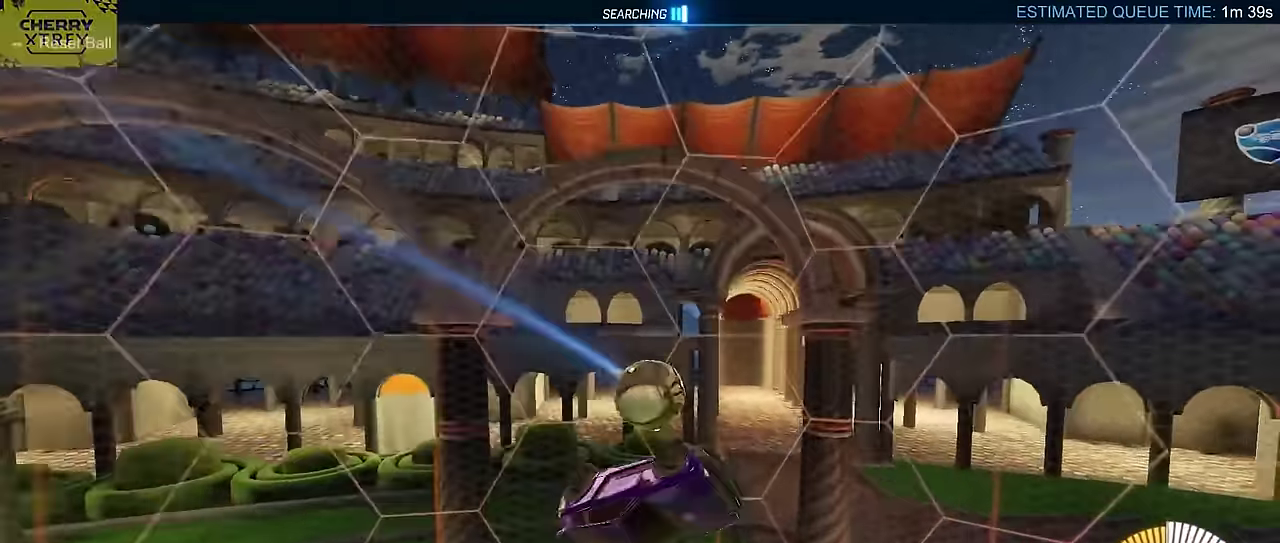
{"buttons": ["CIRCLE", "L2", "R2"], "left_stick": "up", "events": [[100, "CIRCLE", "down"], [100, "left_stick", "center"], [200, "CIRCLE", "up"], [217, "left_stick", "down-right"], [350, "CIRCLE", "down"], [350, "L2", "down"], [434, "left_stick", "up"]]}
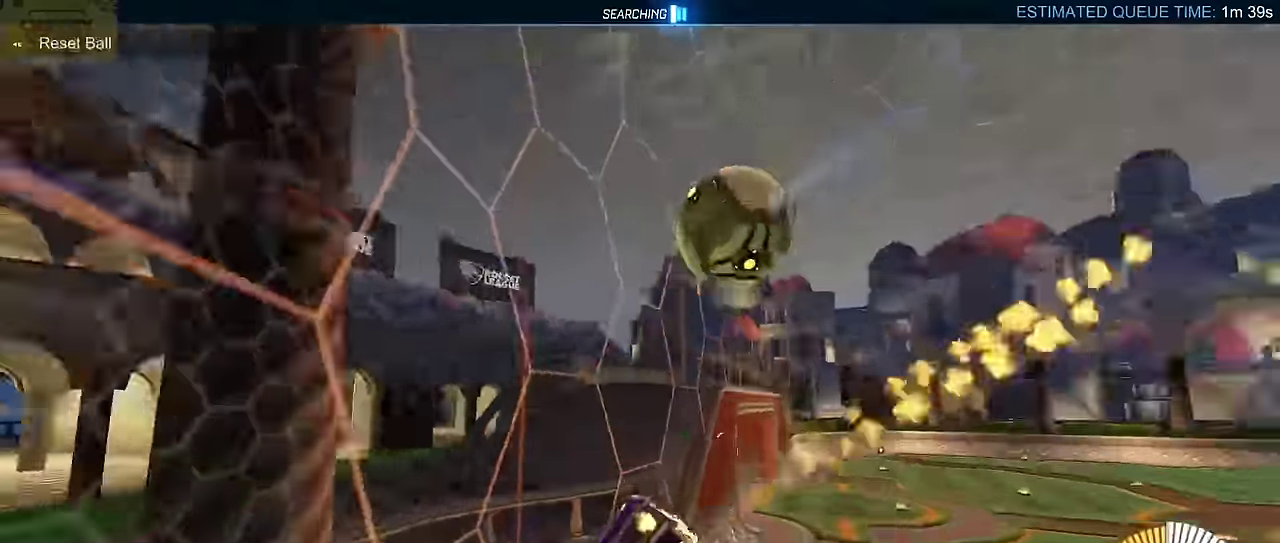
{"buttons": ["R2"], "left_stick": "center", "events": [[100, "left_stick", "center"], [150, "L2", "up"], [150, "left_stick", "up-right"], [167, "CIRCLE", "up"], [200, "left_stick", "right"], [317, "CIRCLE", "down"], [317, "left_stick", "center"], [484, "CIRCLE", "up"]]}
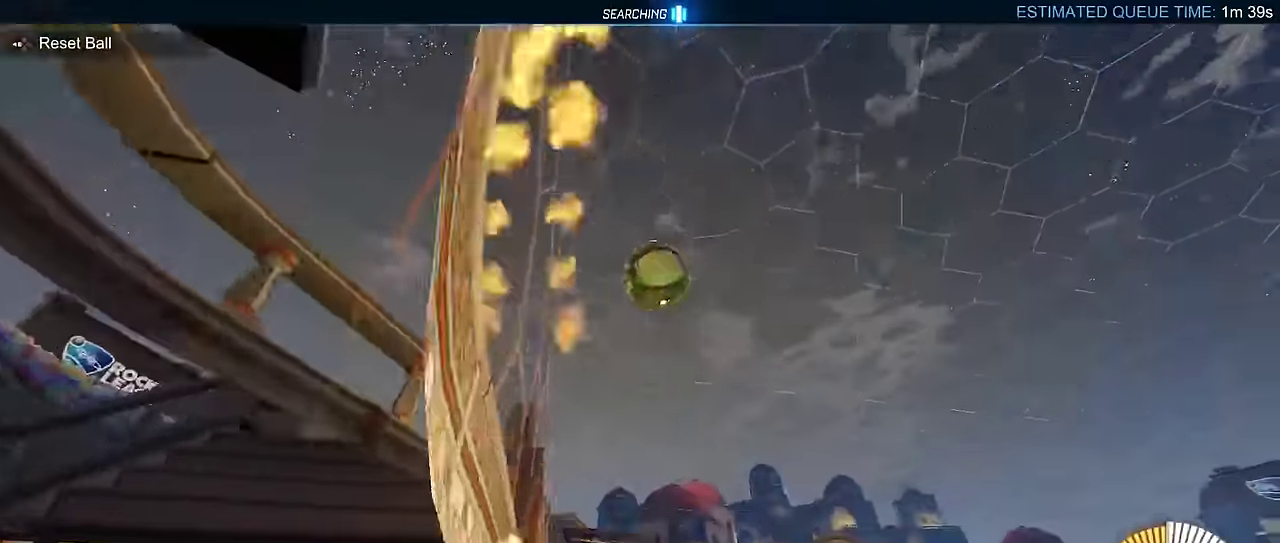
{"buttons": ["CIRCLE", "TRIANGLE", "L2", "R2"], "left_stick": "down-left", "events": [[200, "CROSS", "down"], [234, "left_stick", "down-left"], [334, "L2", "down"], [400, "CROSS", "up"], [400, "TRIANGLE", "down"], [417, "CIRCLE", "down"]]}
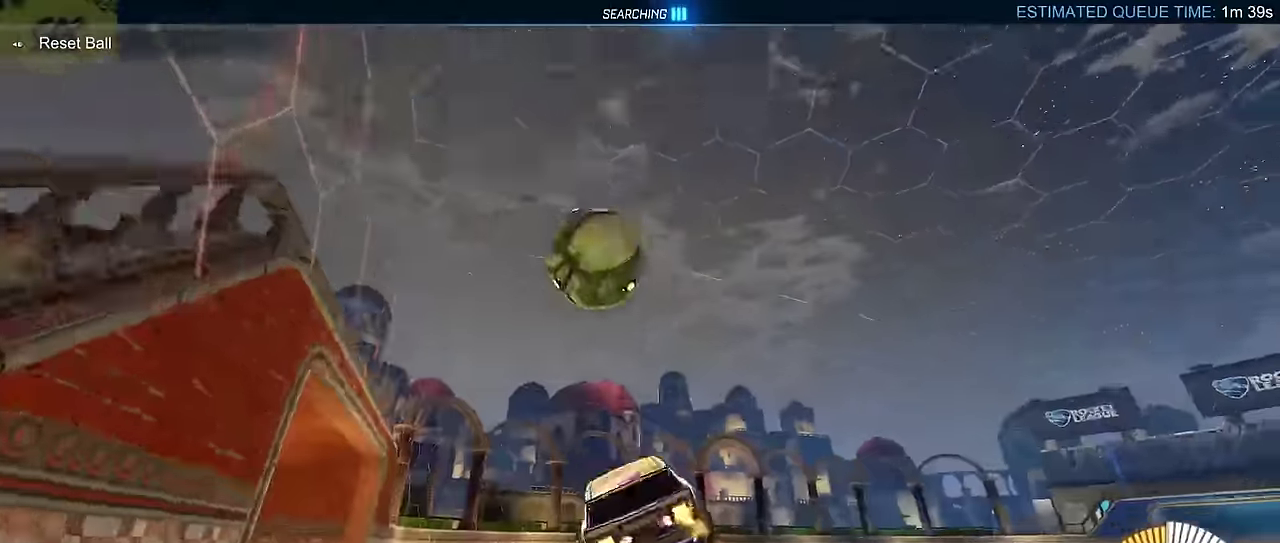
{"buttons": ["CIRCLE", "R2"], "left_stick": "down", "events": [[34, "TRIANGLE", "up"], [50, "L2", "up"], [67, "left_stick", "down"], [167, "left_stick", "up-right"], [217, "CROSS", "down"], [250, "TRIANGLE", "down"], [334, "left_stick", "down-right"], [350, "TRIANGLE", "up"], [384, "CROSS", "up"], [384, "left_stick", "down"]]}
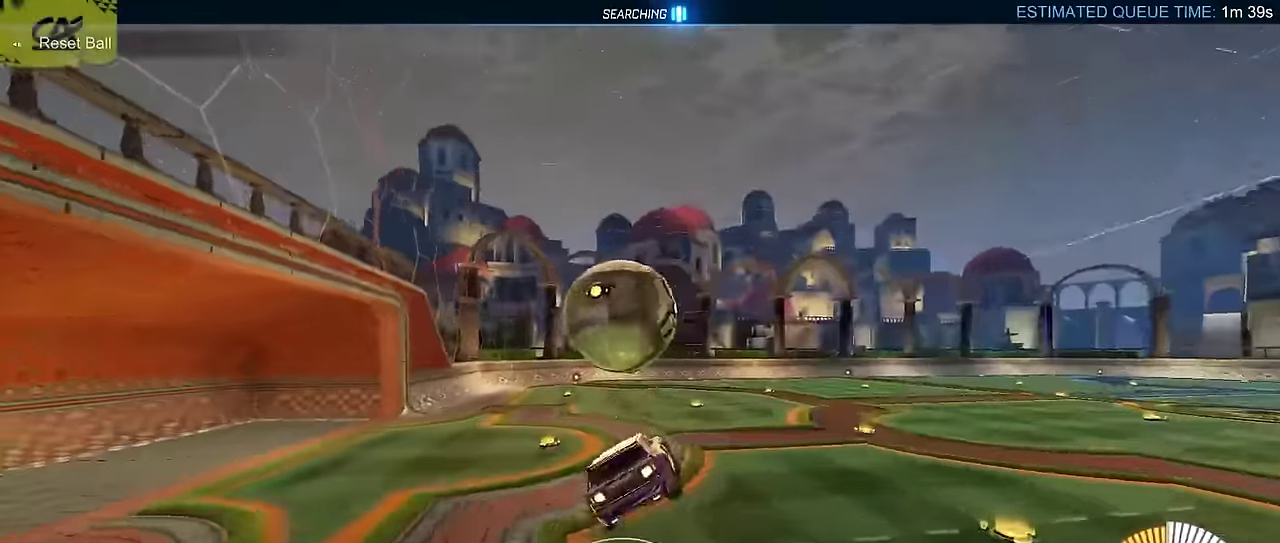
{"buttons": ["L2"], "left_stick": "up-left", "events": [[150, "CIRCLE", "up"], [250, "left_stick", "down-left"], [267, "L2", "down"], [400, "left_stick", "left"], [466, "left_stick", "up-left"], [483, "R2", "up"]]}